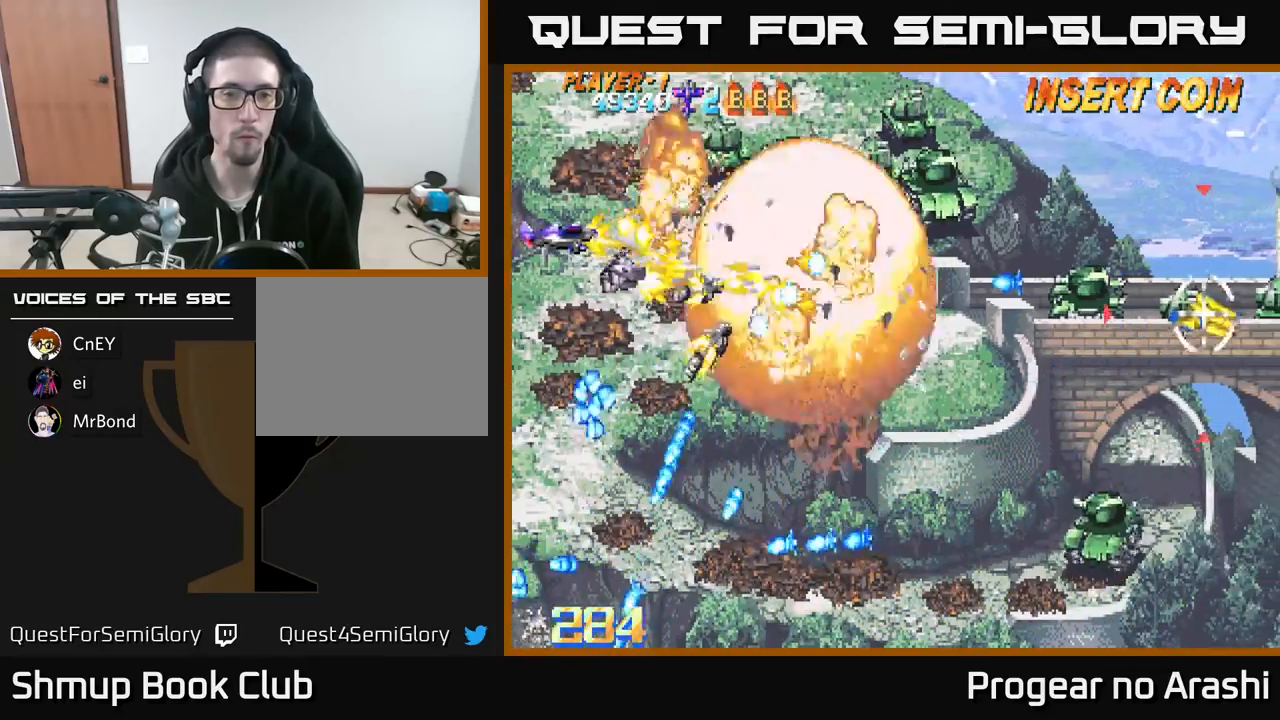
Gameplay with a controller (Xbox layout); each line is a JSON object with the inputs held at the frame after it. "events" lists button and stick changes between this image and that frame as [ms after this image, input, new state], when the widget could be followed in between. Not read: right_stick.
{"buttons": ["A", "DPAD_UP", "DPAD_LEFT"], "left_stick": "center", "events": [[67, "DPAD_LEFT", "up"], [217, "DPAD_RIGHT", "down"], [283, "DPAD_UP", "up"], [317, "A", "down"], [400, "DPAD_UP", "down"], [400, "X", "up"], [417, "DPAD_RIGHT", "up"], [467, "DPAD_LEFT", "down"]]}
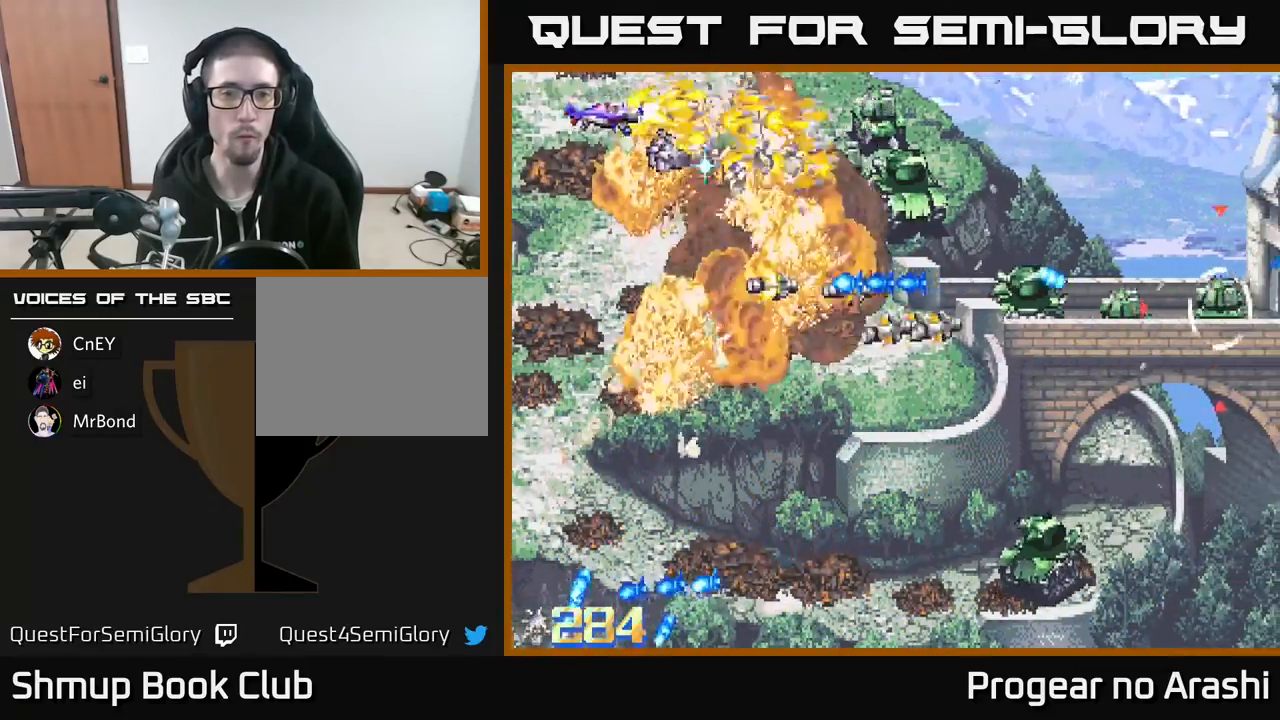
{"buttons": ["A", "X", "DPAD_DOWN", "DPAD_RIGHT"], "left_stick": "center", "events": [[83, "DPAD_LEFT", "up"], [100, "DPAD_RIGHT", "down"], [100, "DPAD_UP", "up"], [300, "DPAD_DOWN", "down"], [333, "DPAD_RIGHT", "up"], [450, "DPAD_RIGHT", "down"], [500, "X", "down"]]}
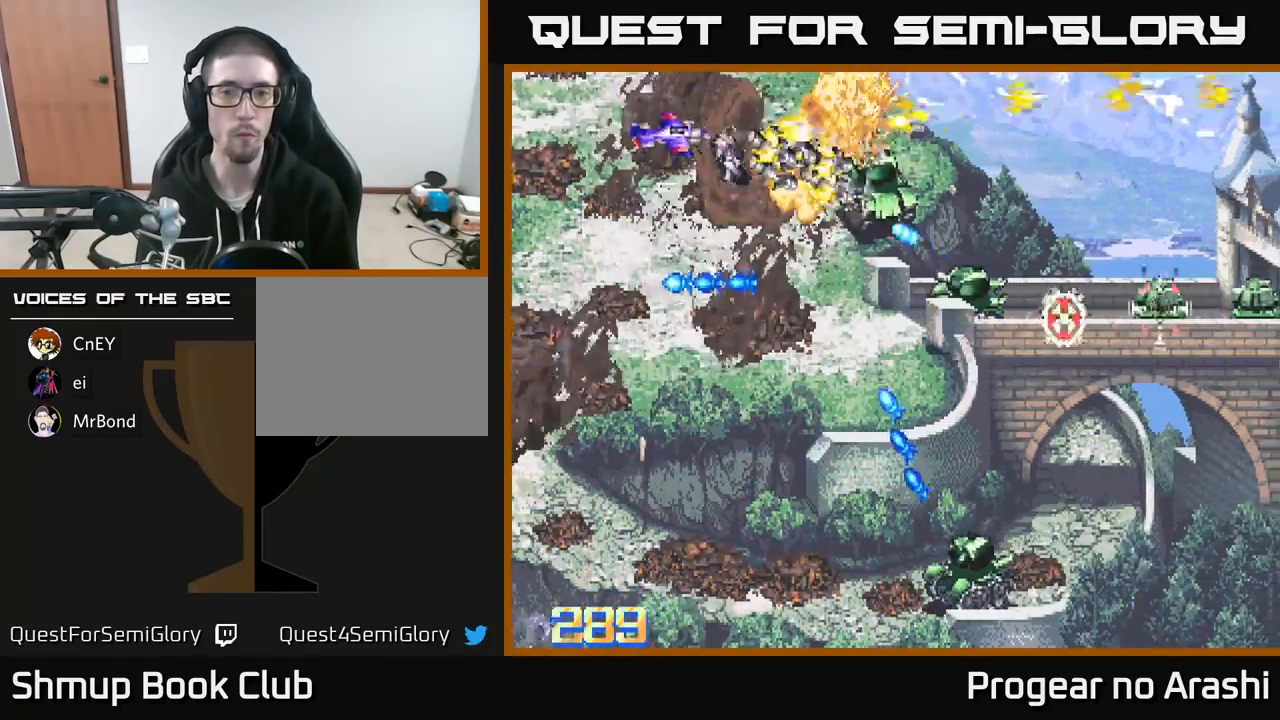
{"buttons": ["DPAD_DOWN", "DPAD_RIGHT"], "left_stick": "center", "events": [[17, "DPAD_RIGHT", "up"], [33, "A", "up"], [233, "DPAD_LEFT", "down"], [350, "X", "up"], [400, "DPAD_LEFT", "up"], [500, "DPAD_RIGHT", "down"]]}
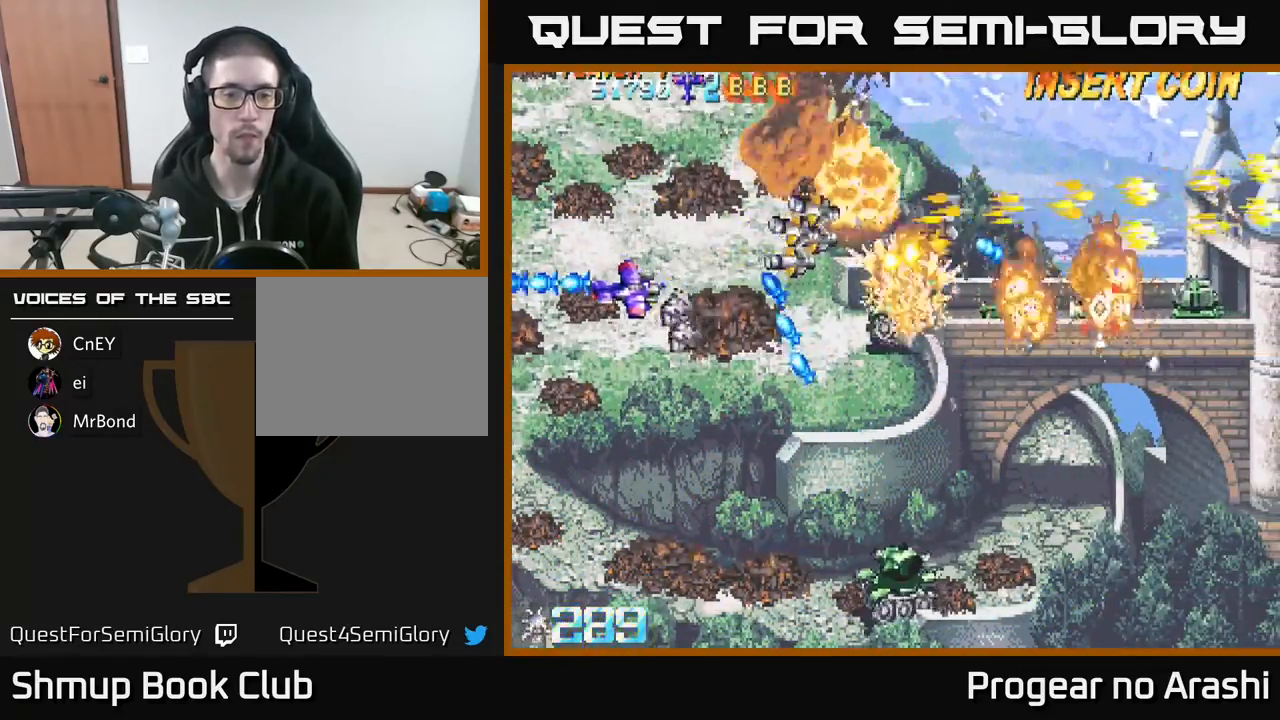
{"buttons": ["DPAD_DOWN"], "left_stick": "center", "events": [[33, "DPAD_RIGHT", "up"], [33, "X", "down"], [133, "X", "up"]]}
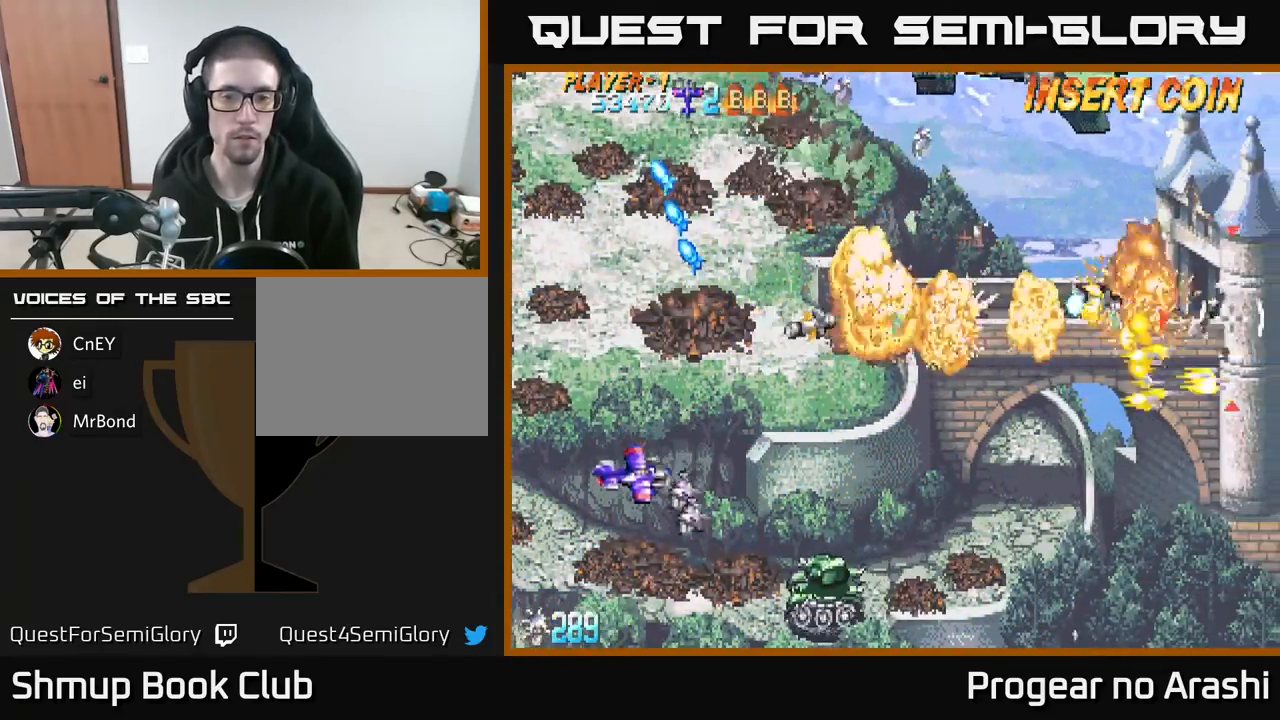
{"buttons": ["X", "DPAD_UP"], "left_stick": "center", "events": [[333, "X", "down"], [400, "DPAD_DOWN", "up"], [433, "DPAD_UP", "down"]]}
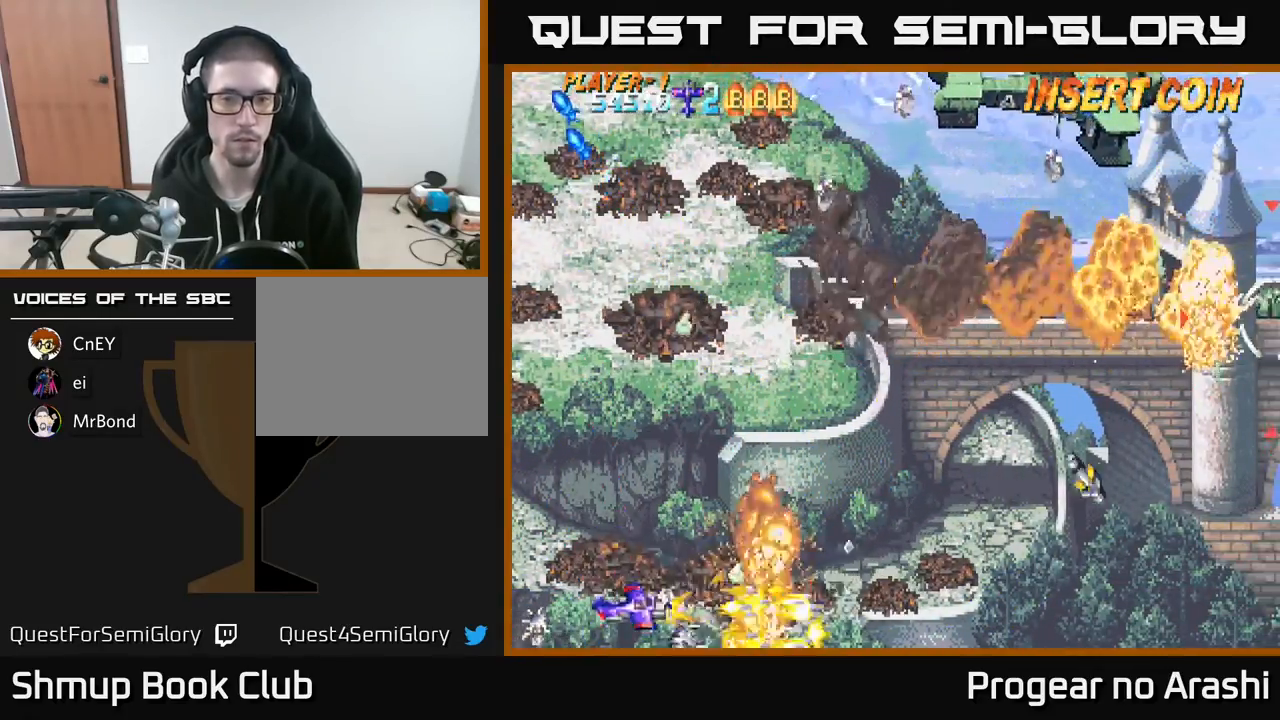
{"buttons": ["DPAD_UP", "DPAD_RIGHT"], "left_stick": "center", "events": [[67, "X", "up"], [233, "DPAD_RIGHT", "down"]]}
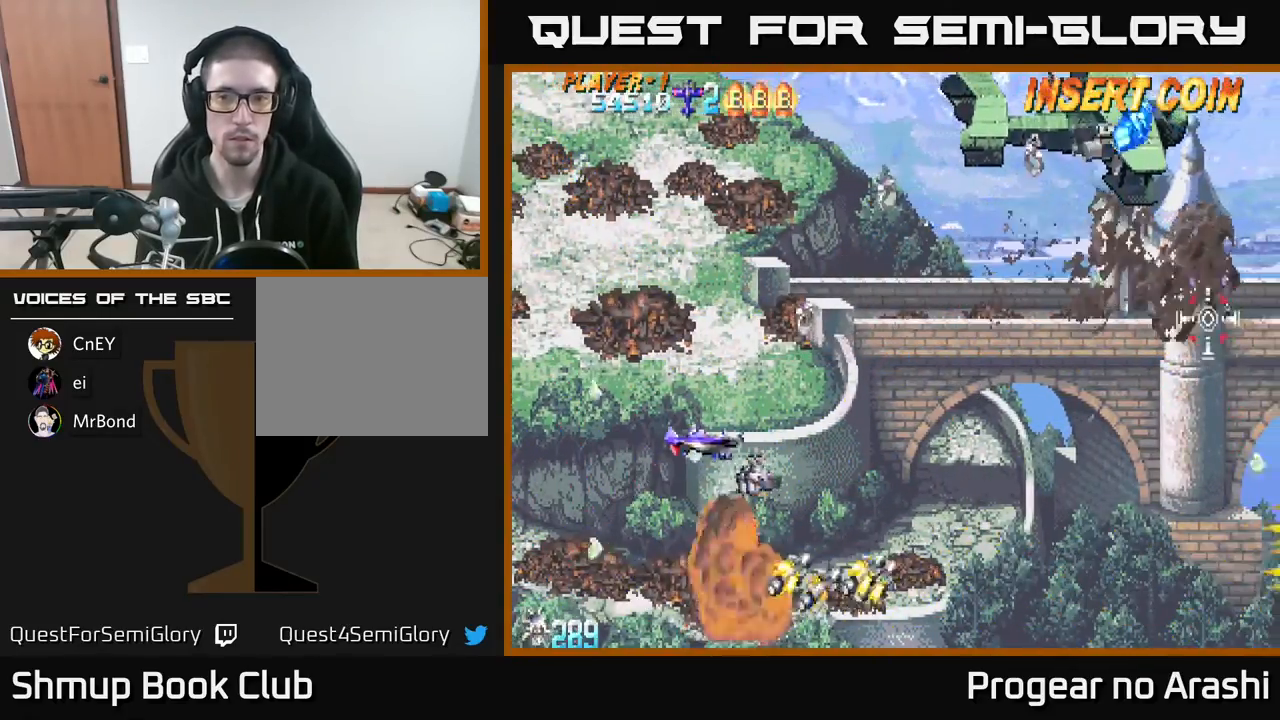
{"buttons": ["DPAD_RIGHT"], "left_stick": "center", "events": [[400, "DPAD_UP", "up"]]}
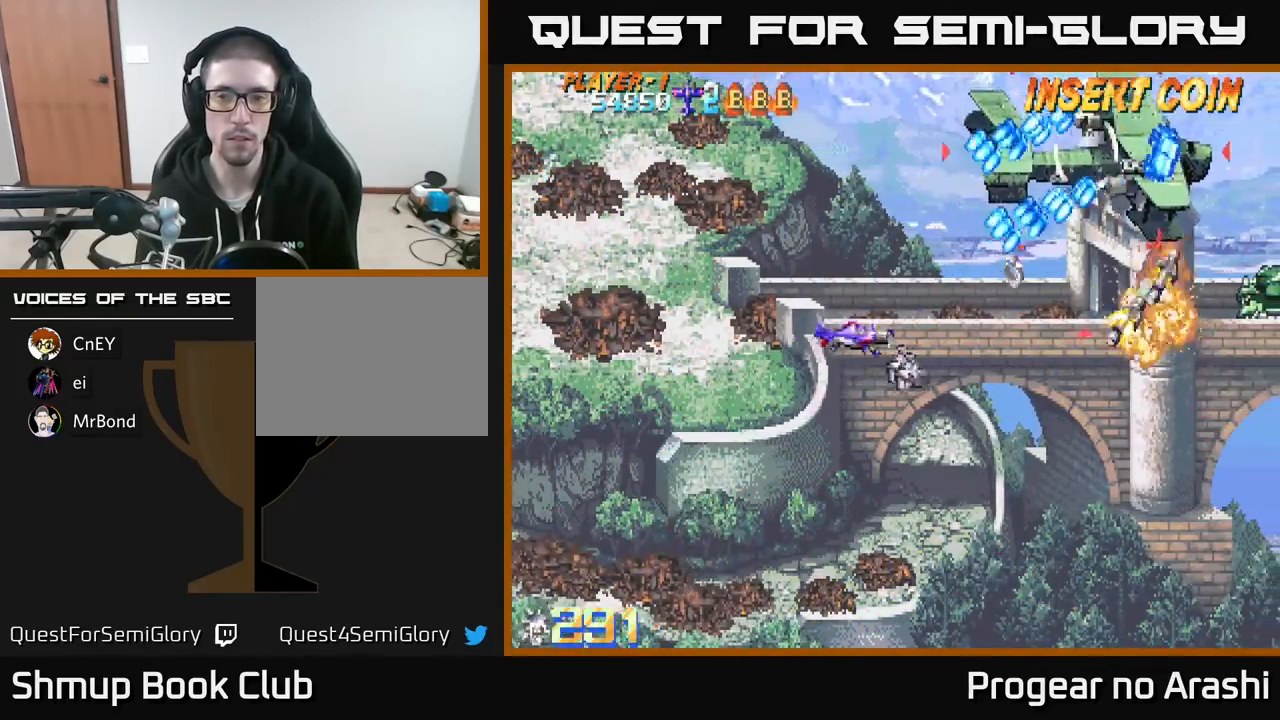
{"buttons": ["DPAD_DOWN", "DPAD_RIGHT"], "left_stick": "center", "events": [[17, "DPAD_RIGHT", "up"], [233, "DPAD_RIGHT", "down"], [467, "DPAD_DOWN", "down"]]}
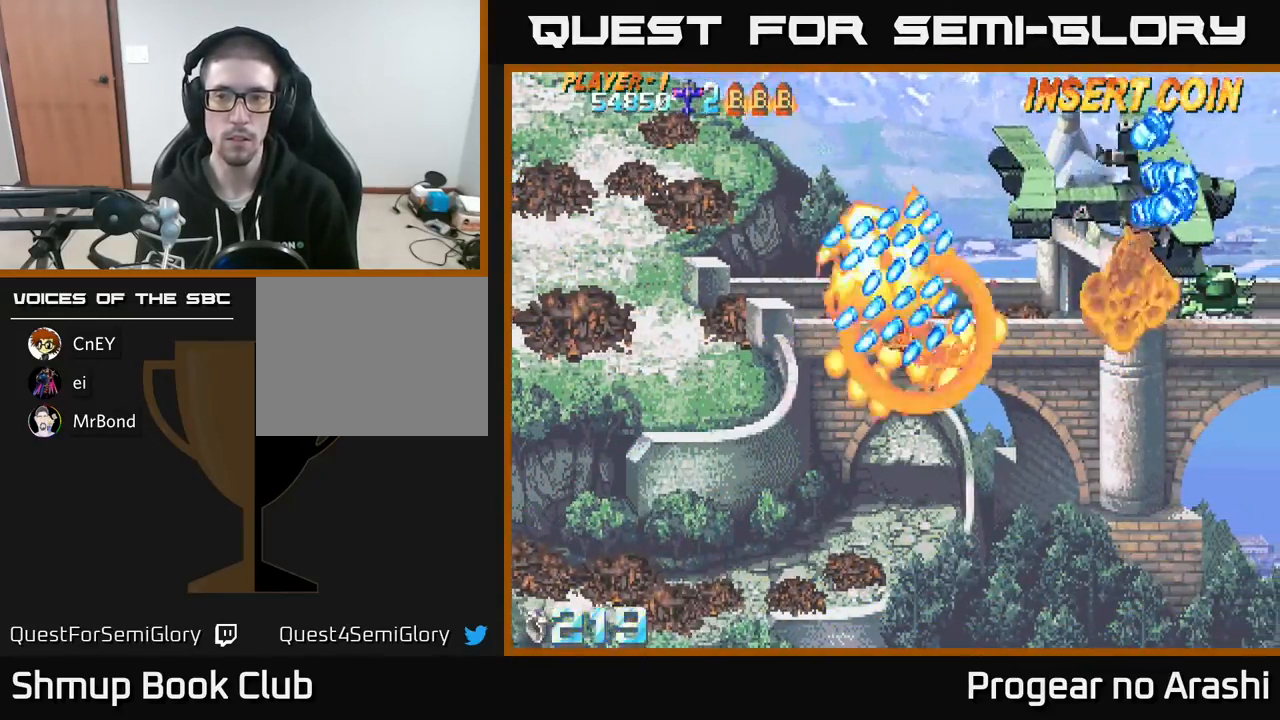
{"buttons": [], "left_stick": "center", "events": [[33, "DPAD_DOWN", "up"], [250, "DPAD_RIGHT", "up"]]}
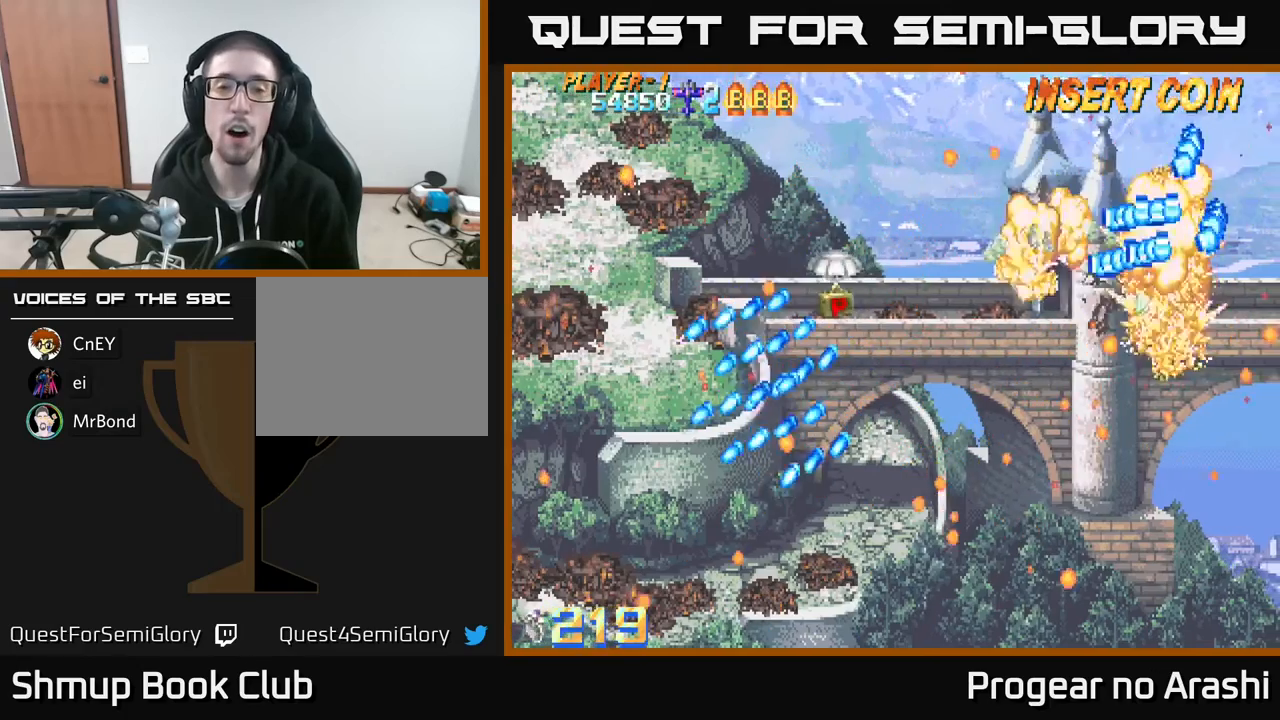
{"buttons": [], "left_stick": "center", "events": [[250, "left_stick", "left"], [283, "L3", "down"], [300, "left_stick", "up-right"], [400, "left_stick", "center"], [450, "L3", "up"]]}
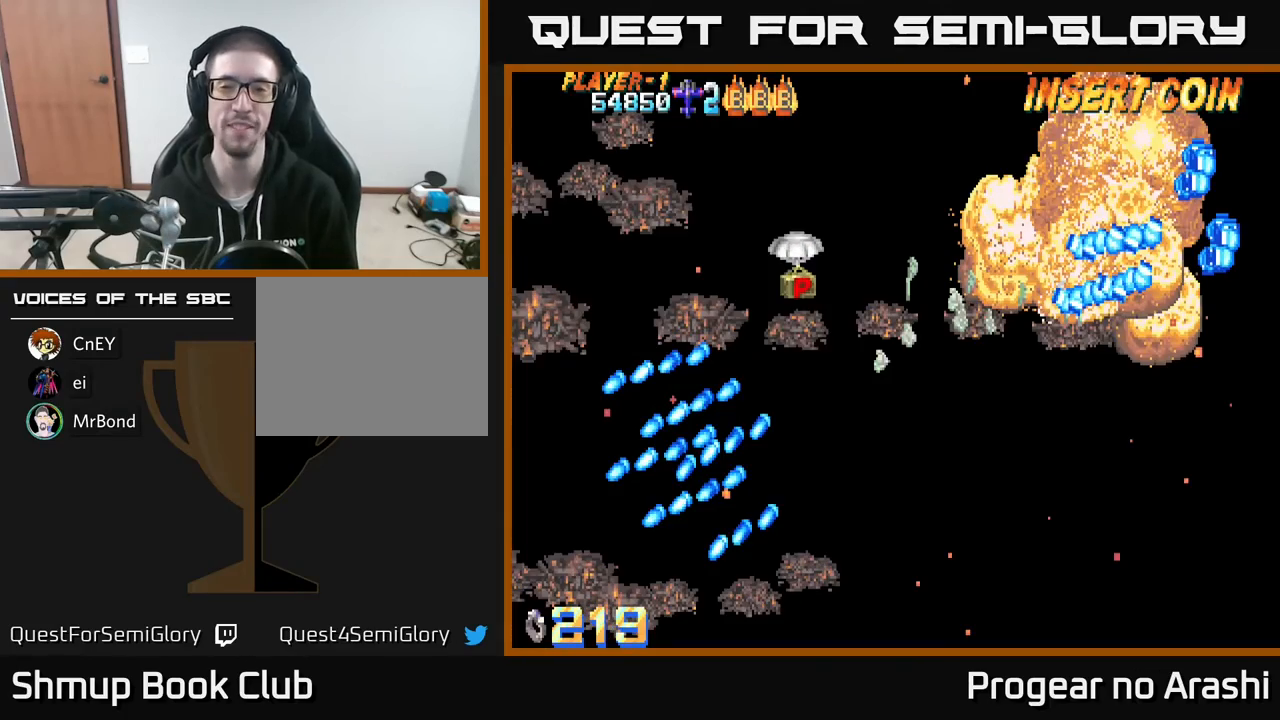
{"buttons": [], "left_stick": "center", "events": []}
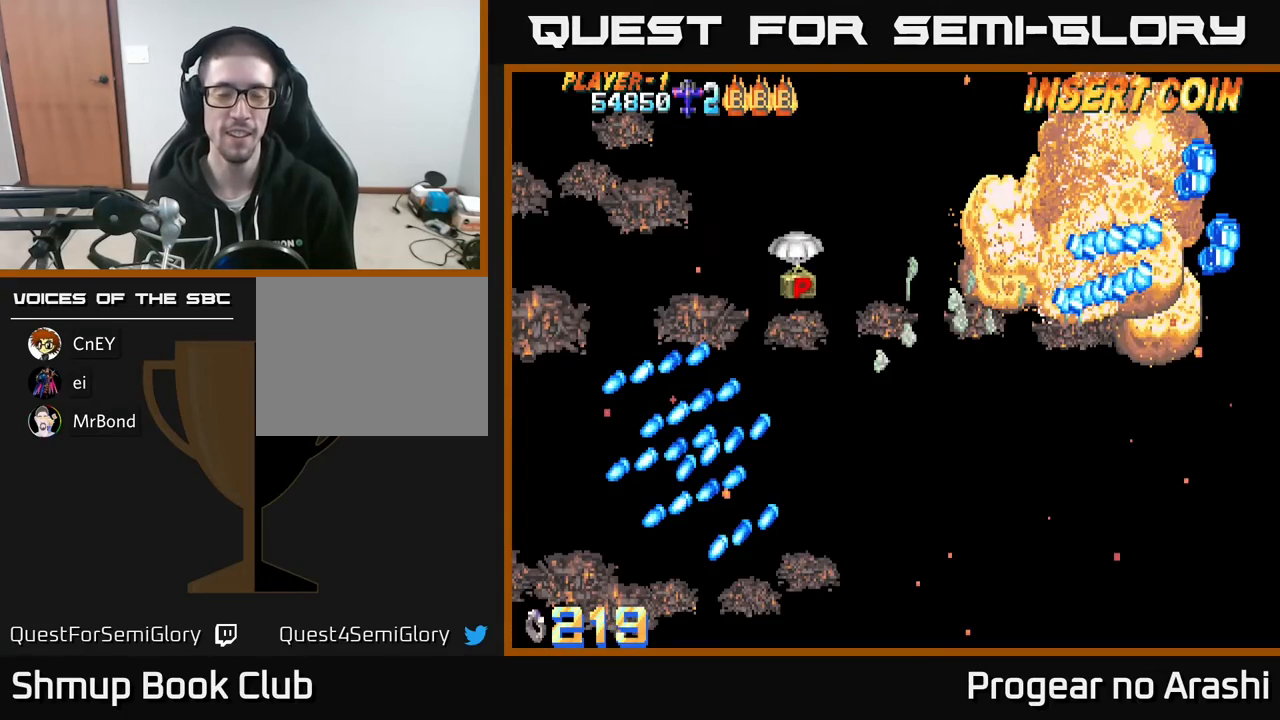
{"buttons": [], "left_stick": "center", "events": []}
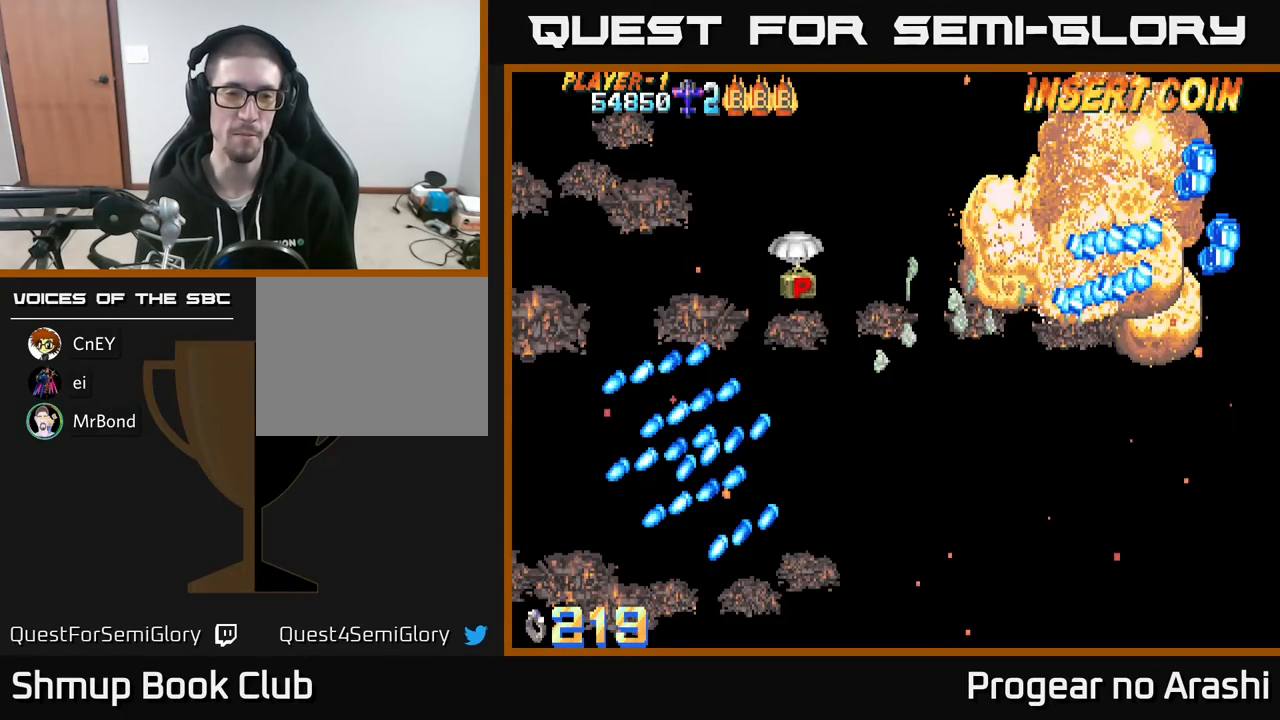
{"buttons": [], "left_stick": "center", "events": []}
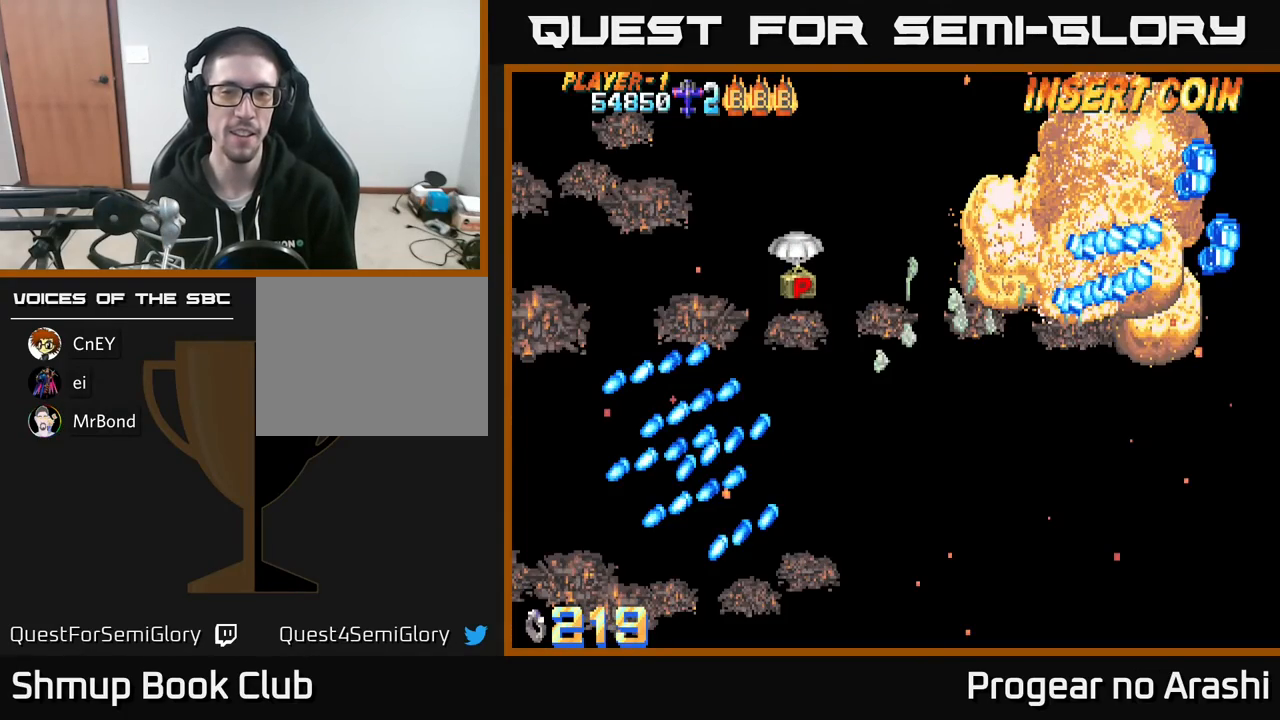
{"buttons": ["X"], "left_stick": "center", "events": [[50, "A", "down"], [167, "A", "up"], [233, "X", "down"], [317, "A", "down"], [367, "X", "up"], [467, "X", "down"], [483, "A", "up"]]}
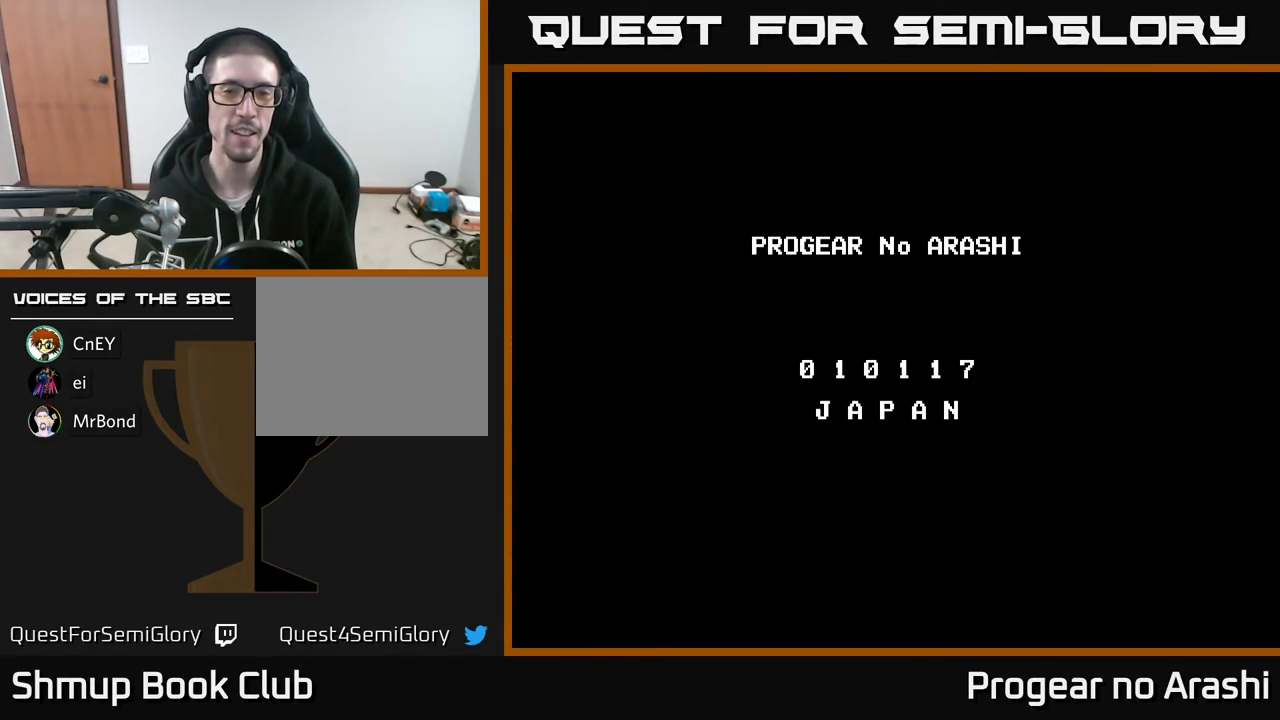
{"buttons": ["SELECT"], "left_stick": "center", "events": [[17, "X", "up"], [383, "SELECT", "down"]]}
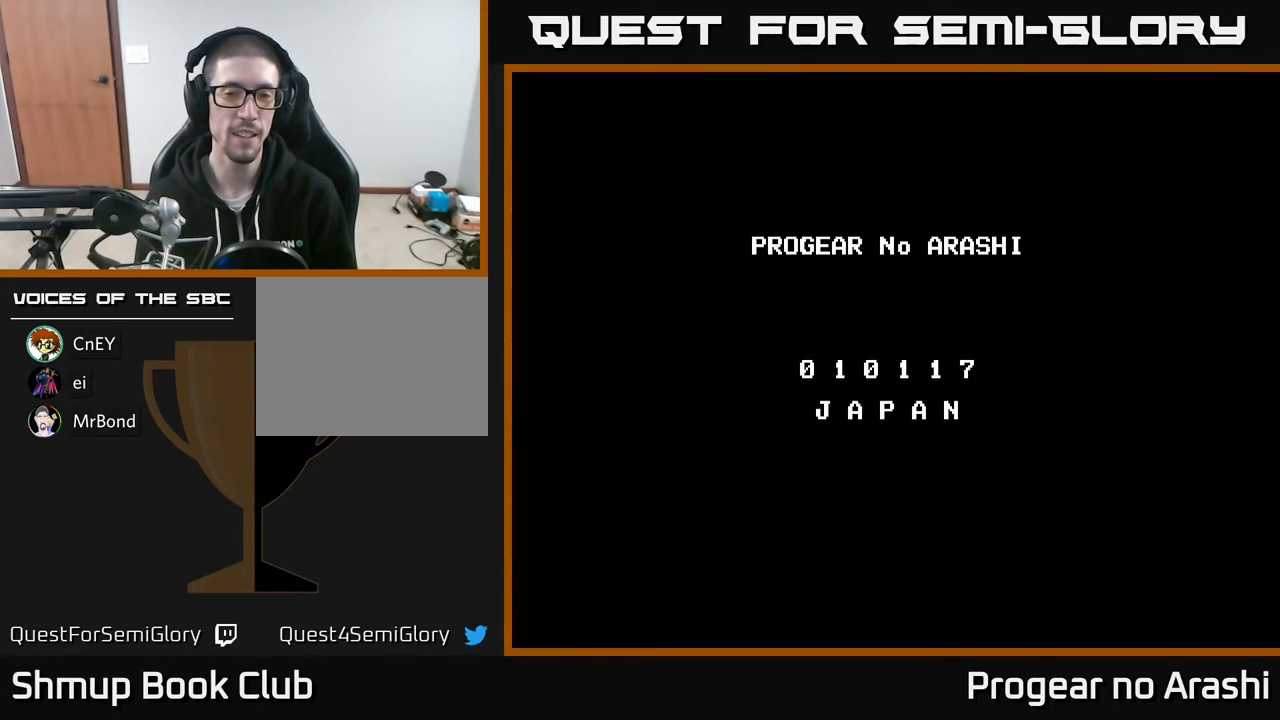
{"buttons": ["A", "X"], "left_stick": "center", "events": [[17, "SELECT", "up"], [317, "X", "down"], [350, "A", "down"], [400, "X", "up"], [483, "X", "down"]]}
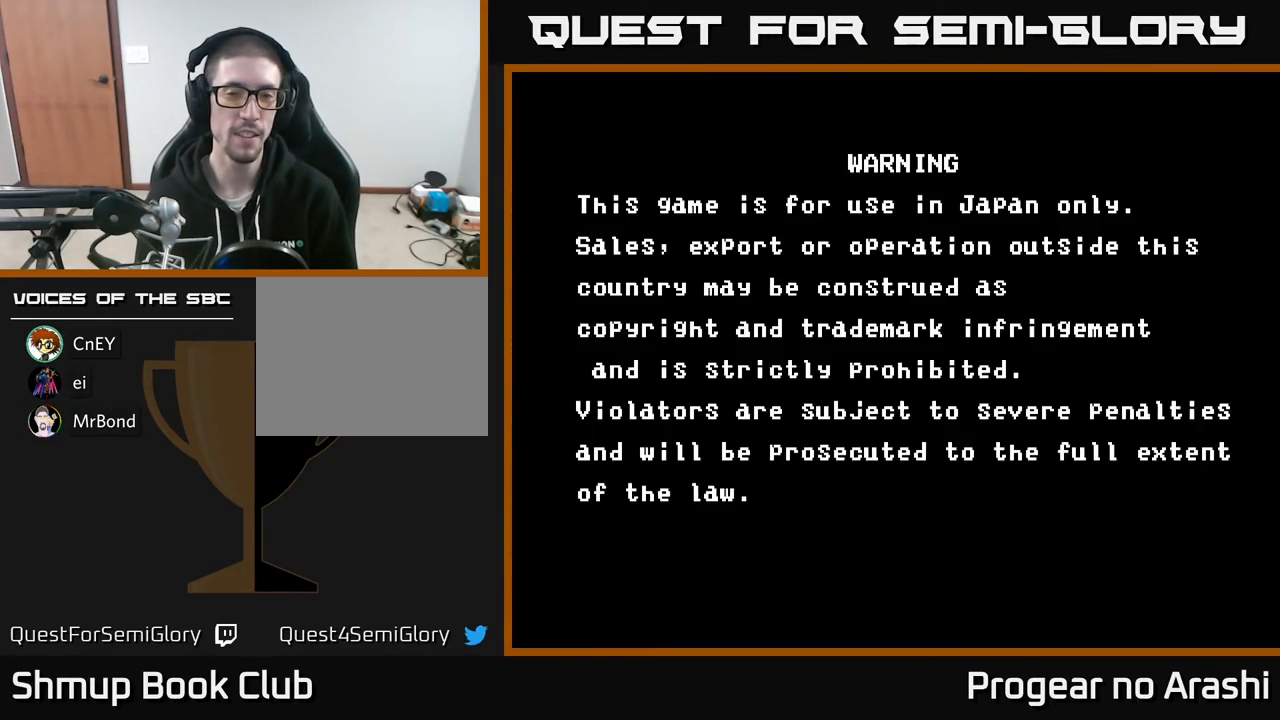
{"buttons": [], "left_stick": "center", "events": [[17, "A", "up"], [117, "A", "down"], [150, "X", "up"], [200, "A", "up"], [200, "X", "down"], [283, "A", "down"], [317, "X", "up"], [400, "A", "up"]]}
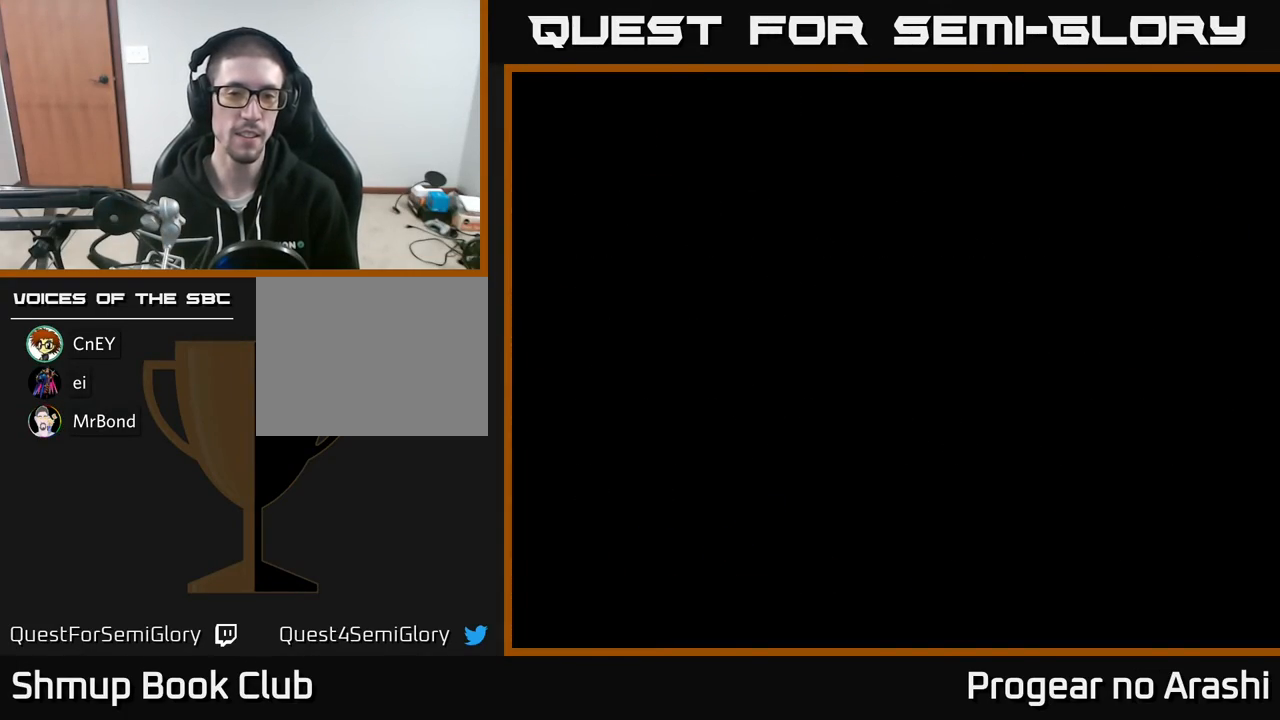
{"buttons": ["START"], "left_stick": "center", "events": [[100, "SELECT", "down"], [250, "SELECT", "up"], [433, "START", "down"]]}
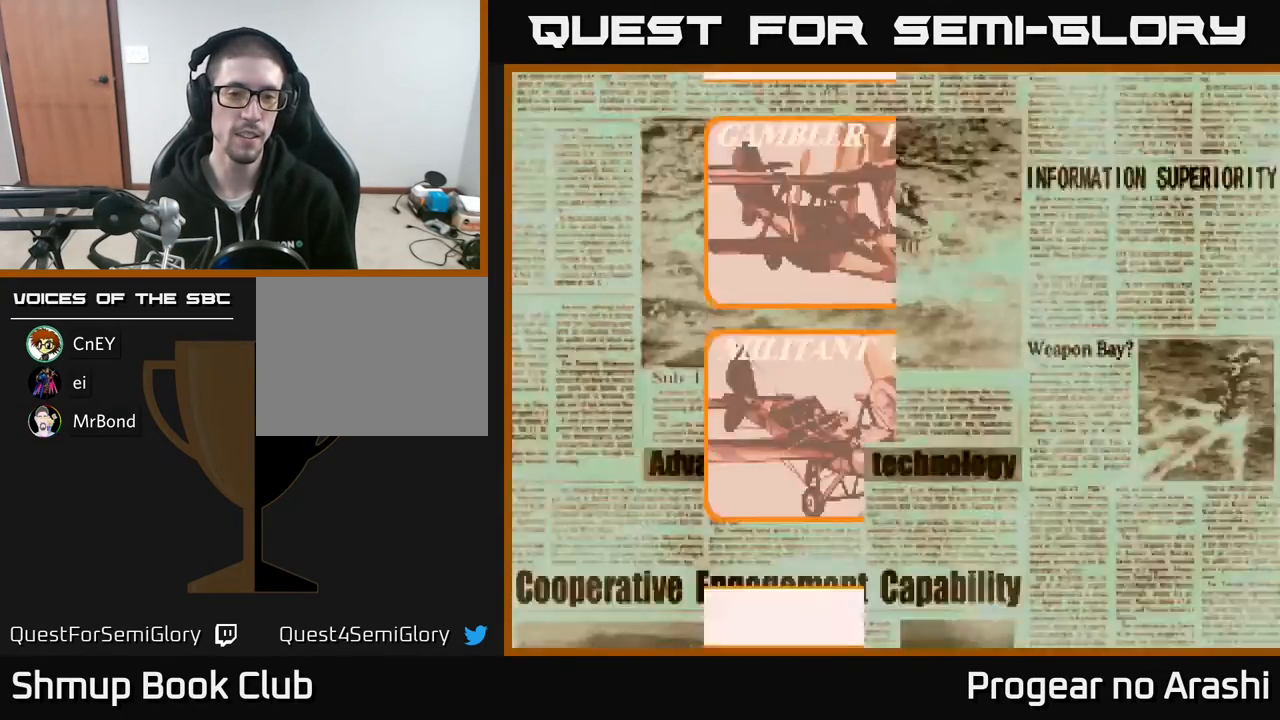
{"buttons": [], "left_stick": "center", "events": [[67, "START", "up"]]}
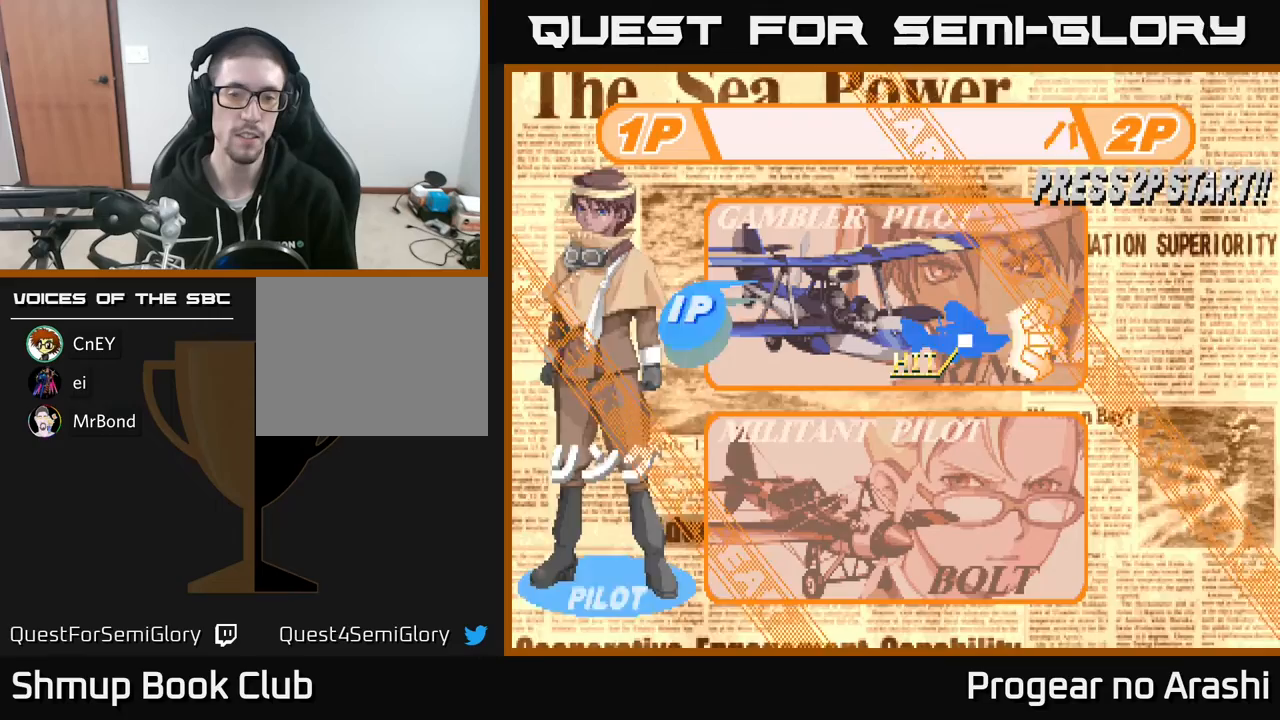
{"buttons": ["A"], "left_stick": "center", "events": [[17, "DPAD_DOWN", "down"], [200, "DPAD_DOWN", "up"], [383, "A", "down"]]}
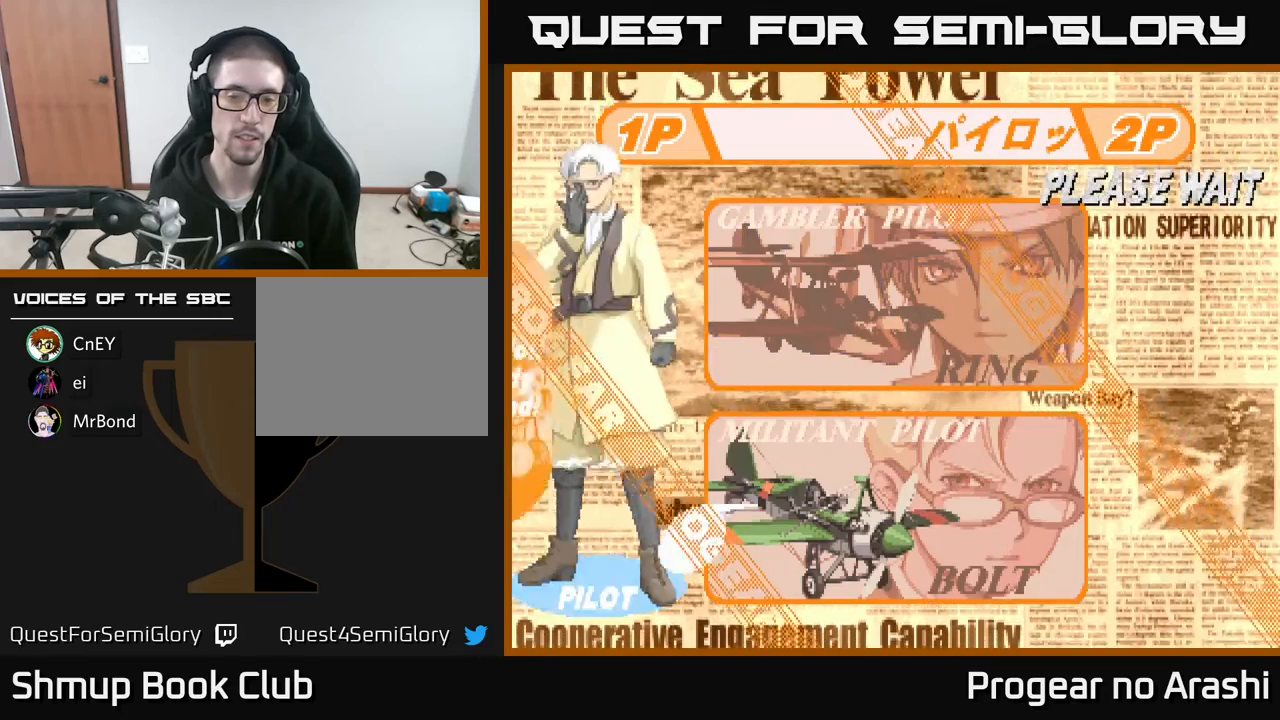
{"buttons": [], "left_stick": "center", "events": [[33, "A", "up"], [300, "DPAD_DOWN", "down"], [417, "DPAD_DOWN", "up"]]}
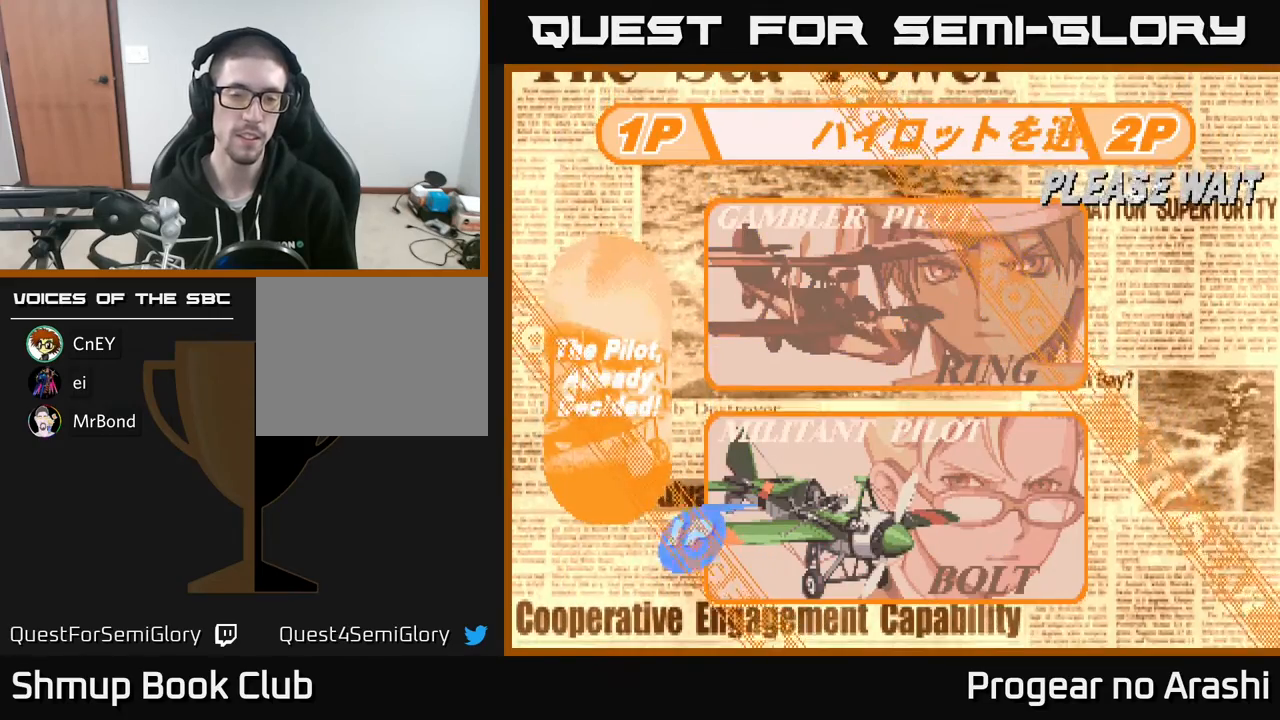
{"buttons": ["DPAD_DOWN"], "left_stick": "center", "events": [[33, "DPAD_DOWN", "down"], [133, "DPAD_DOWN", "up"], [233, "DPAD_DOWN", "down"], [317, "DPAD_DOWN", "up"], [450, "DPAD_DOWN", "down"]]}
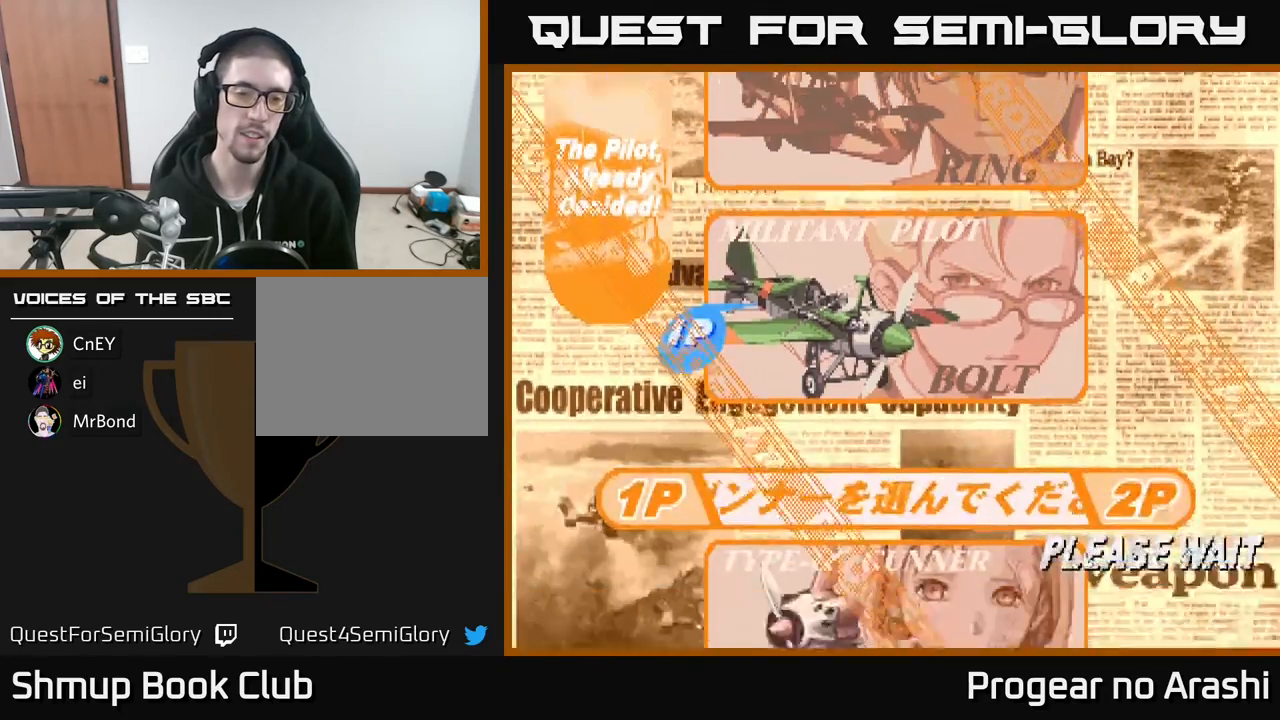
{"buttons": ["DPAD_DOWN"], "left_stick": "center", "events": [[50, "DPAD_DOWN", "up"], [467, "DPAD_DOWN", "down"]]}
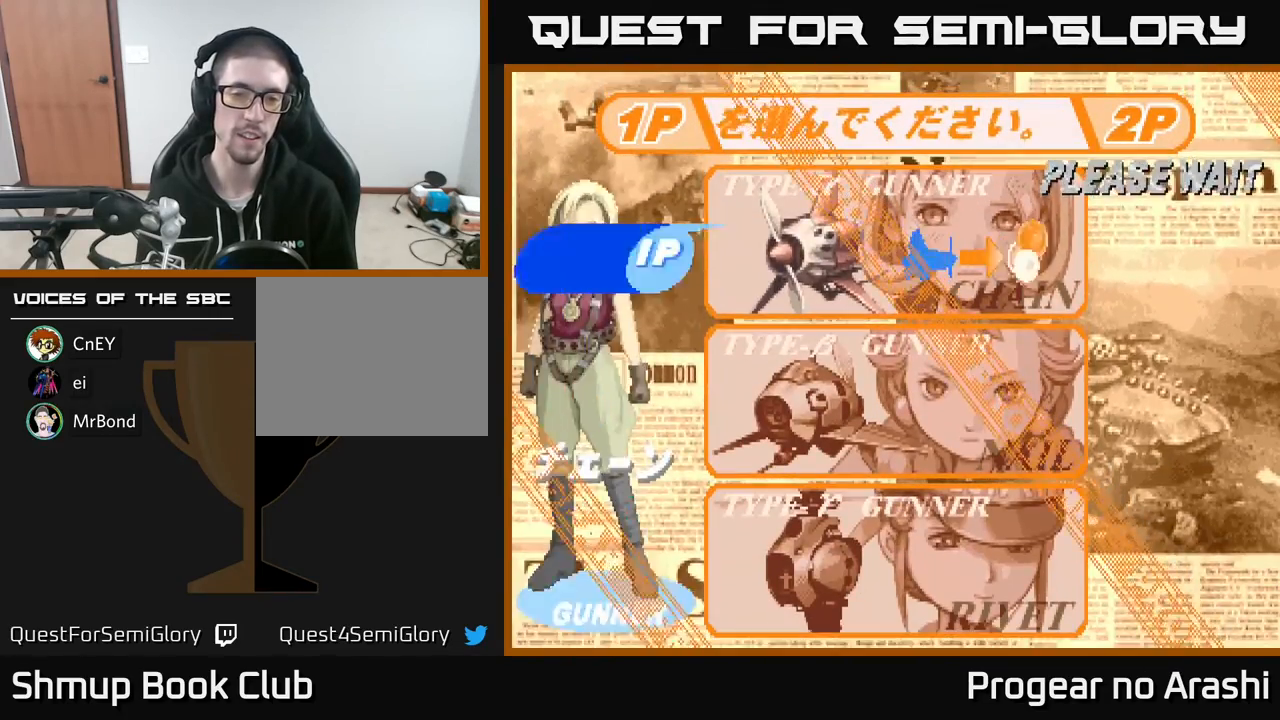
{"buttons": ["DPAD_DOWN"], "left_stick": "center", "events": [[100, "DPAD_DOWN", "up"], [233, "DPAD_DOWN", "down"], [350, "DPAD_DOWN", "up"], [500, "DPAD_DOWN", "down"]]}
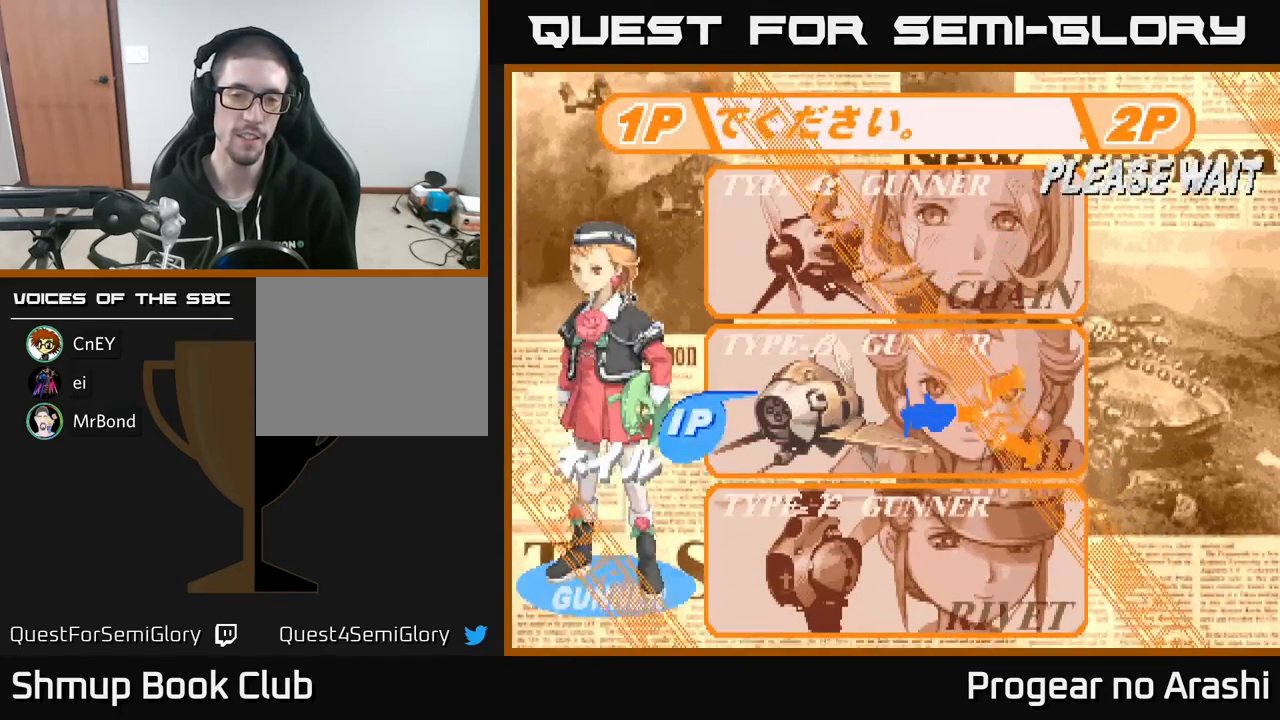
{"buttons": [], "left_stick": "center", "events": [[200, "DPAD_DOWN", "up"]]}
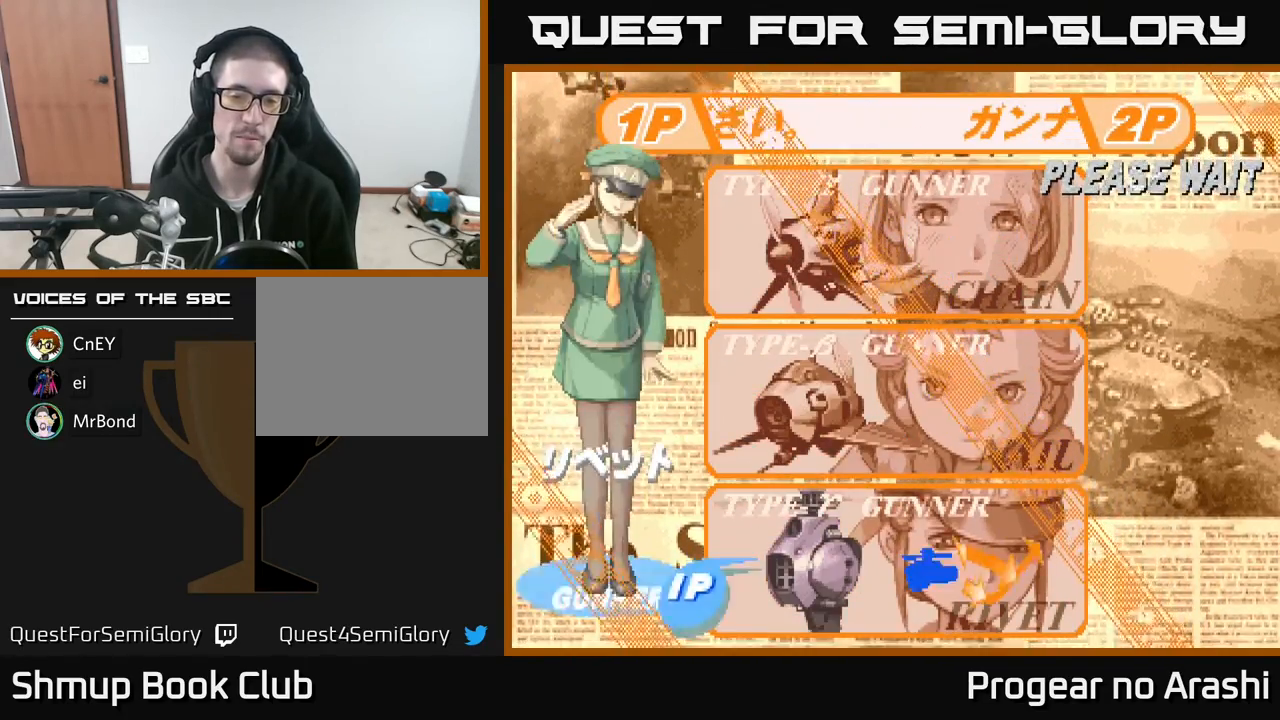
{"buttons": [], "left_stick": "center", "events": [[17, "A", "down"], [150, "A", "up"]]}
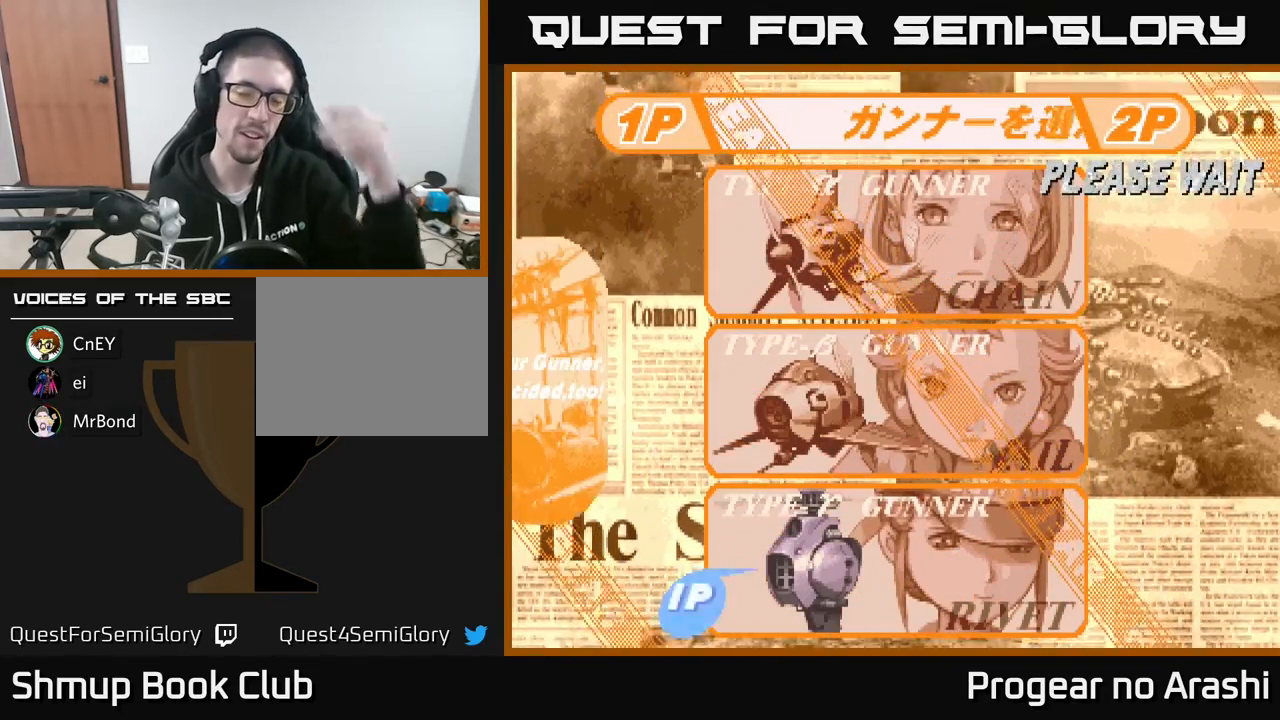
{"buttons": [], "left_stick": "center", "events": []}
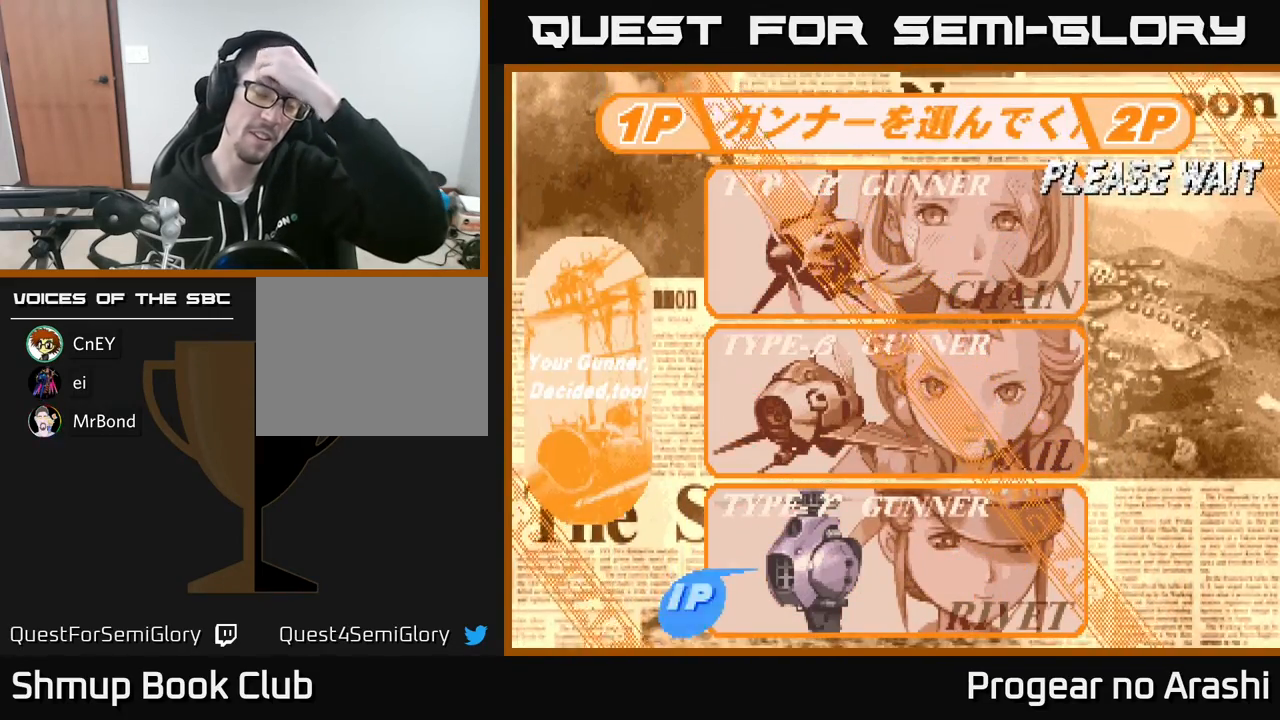
{"buttons": [], "left_stick": "center", "events": []}
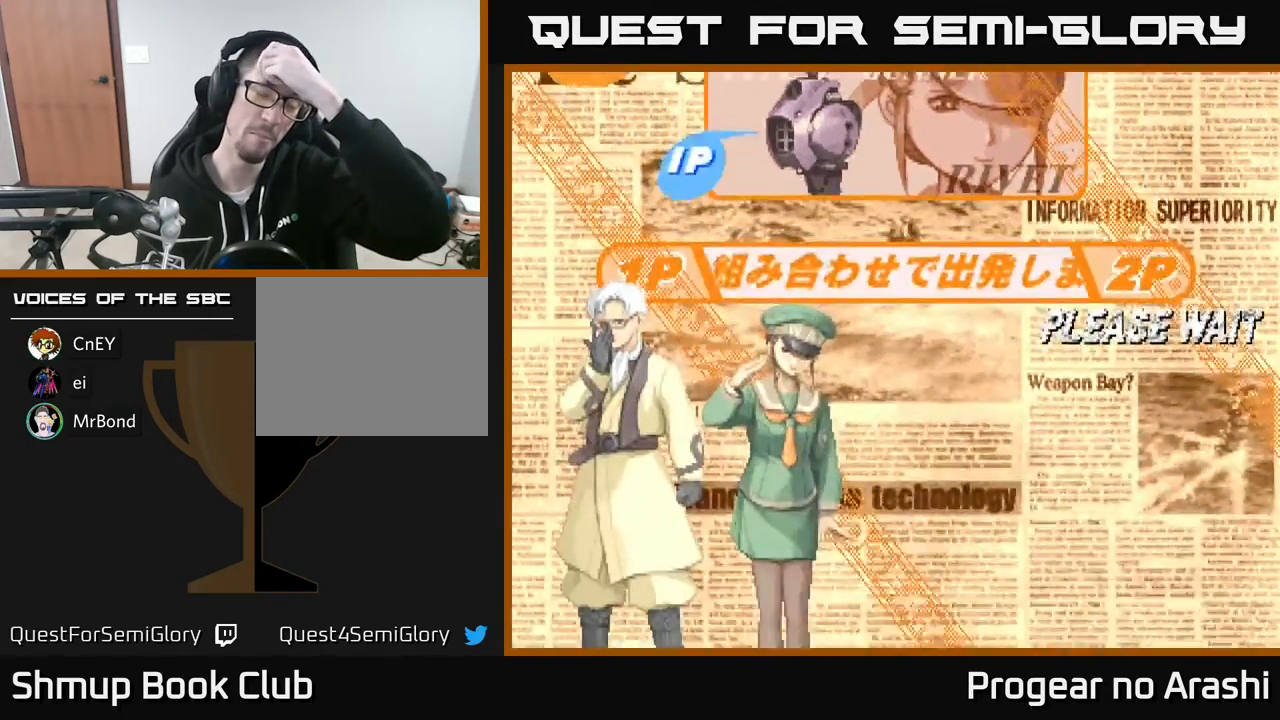
{"buttons": [], "left_stick": "center", "events": []}